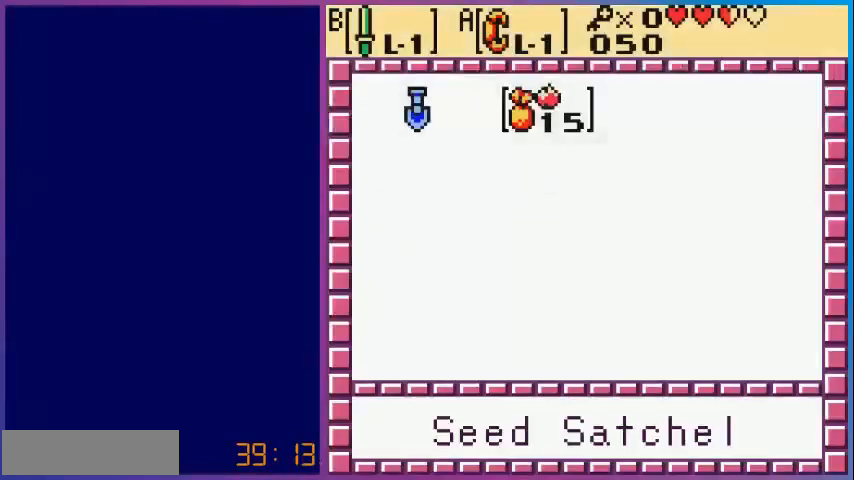
Gameplay with a controller (Nintendo layout); each line is a JSON object with the inputs held at the frame after it. "events" lists button and stick changes between this image and that frame as [ms after this image, input, new state], when the widget could be followed in between. Not read: L3 R3.
{"buttons": [], "events": [[200, "START", "down"], [320, "START", "up"]]}
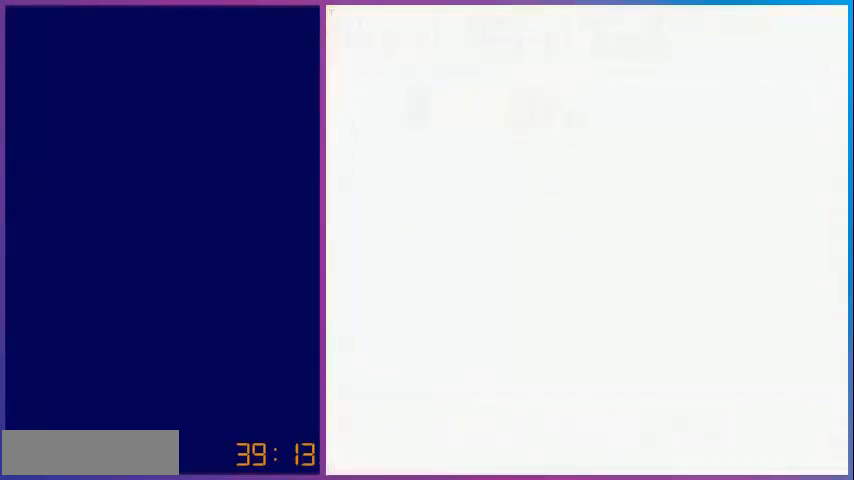
{"buttons": [], "events": [[200, "SELECT", "down"], [320, "SELECT", "up"]]}
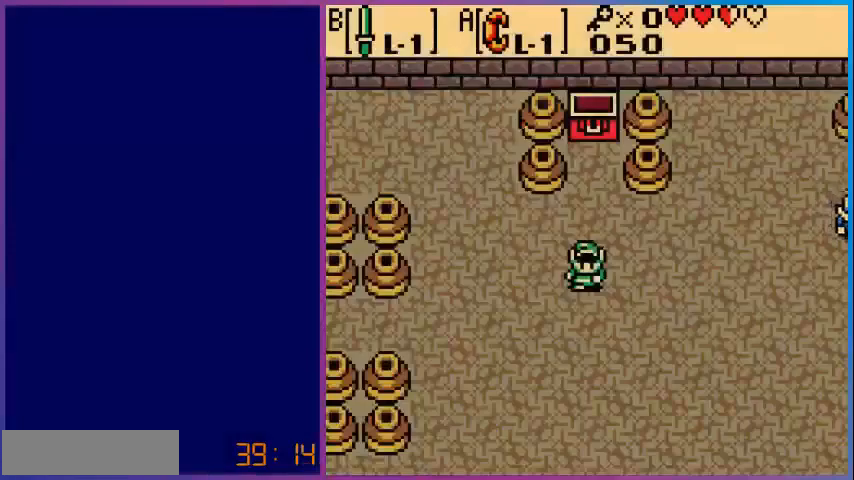
{"buttons": [], "events": [[160, "SELECT", "down"], [280, "SELECT", "up"]]}
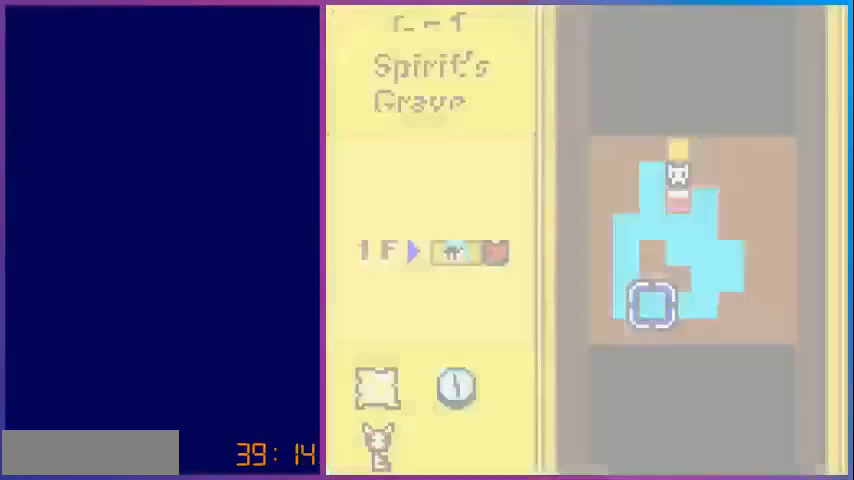
{"buttons": [], "events": []}
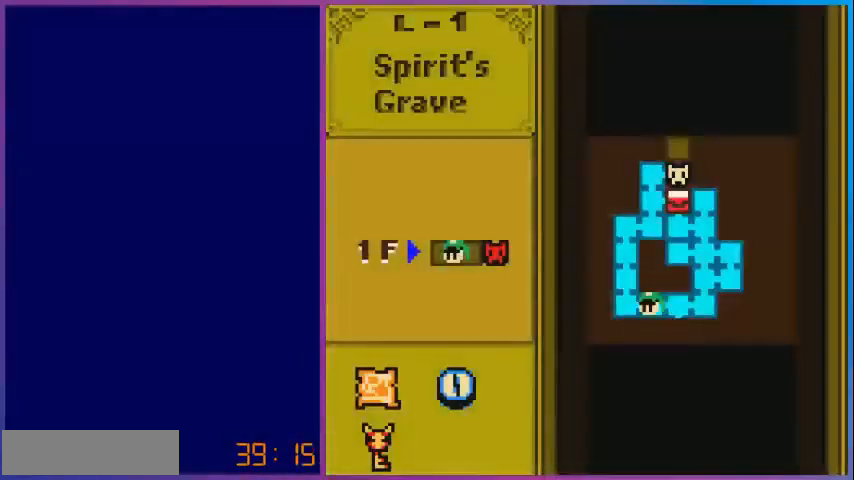
{"buttons": [], "events": []}
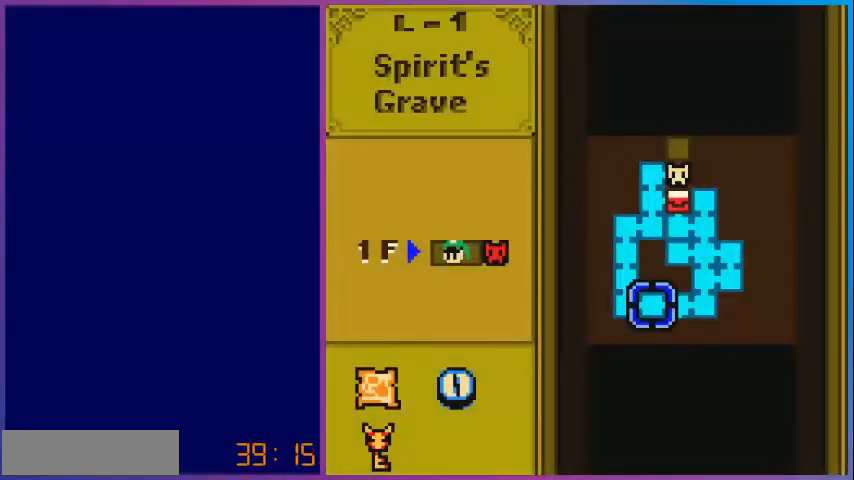
{"buttons": [], "events": []}
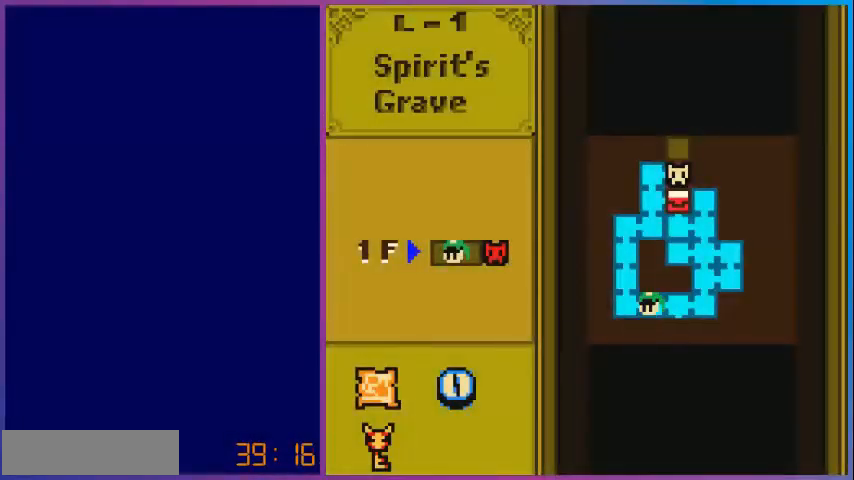
{"buttons": [], "events": []}
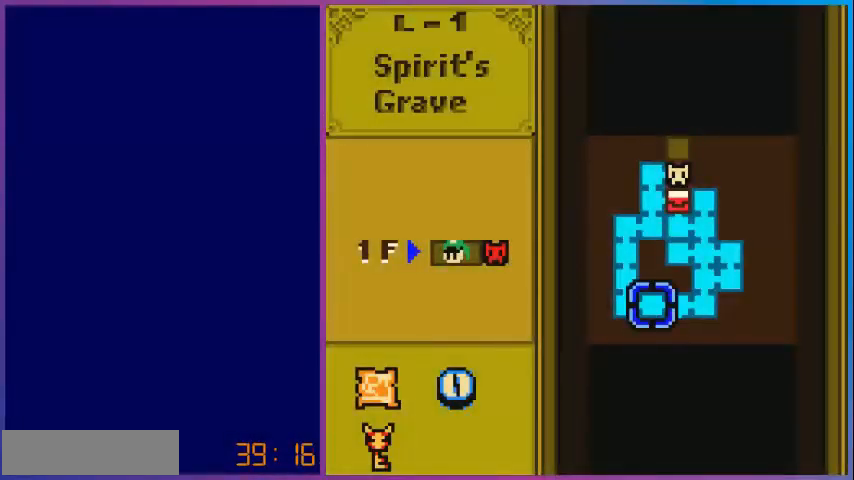
{"buttons": [], "events": []}
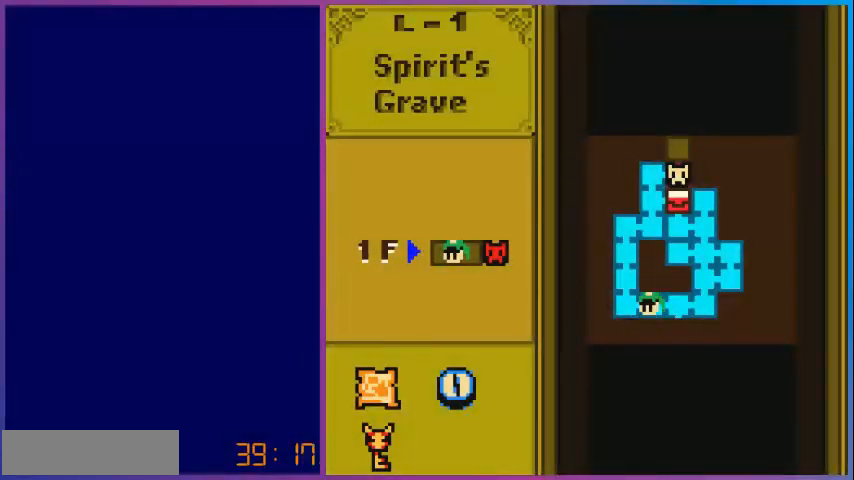
{"buttons": [], "events": []}
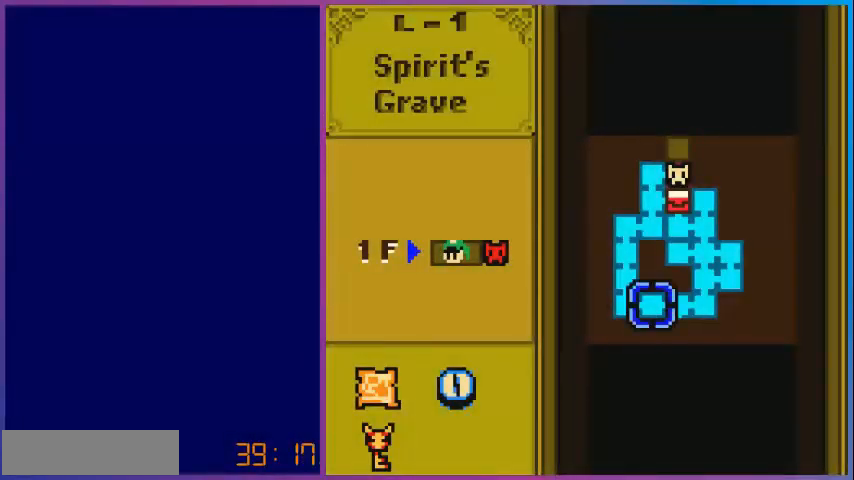
{"buttons": ["DPAD_RIGHT"], "events": [[80, "SELECT", "down"], [160, "SELECT", "up"], [280, "DPAD_RIGHT", "down"]]}
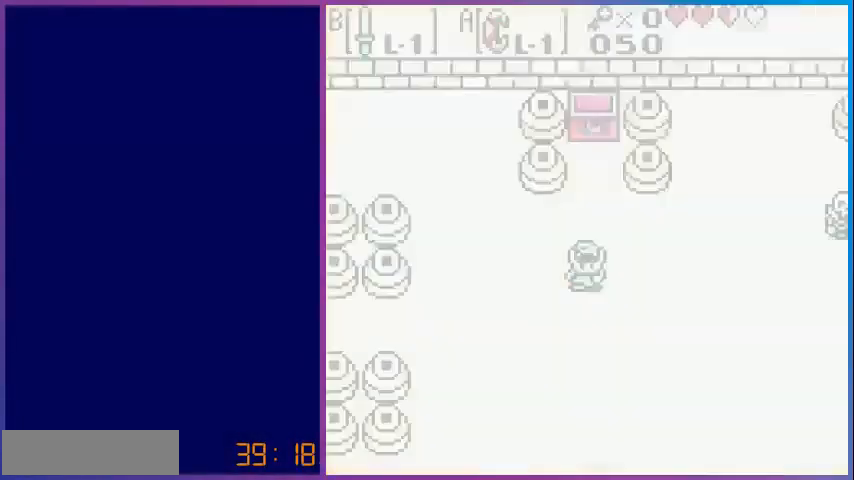
{"buttons": ["DPAD_RIGHT"], "events": []}
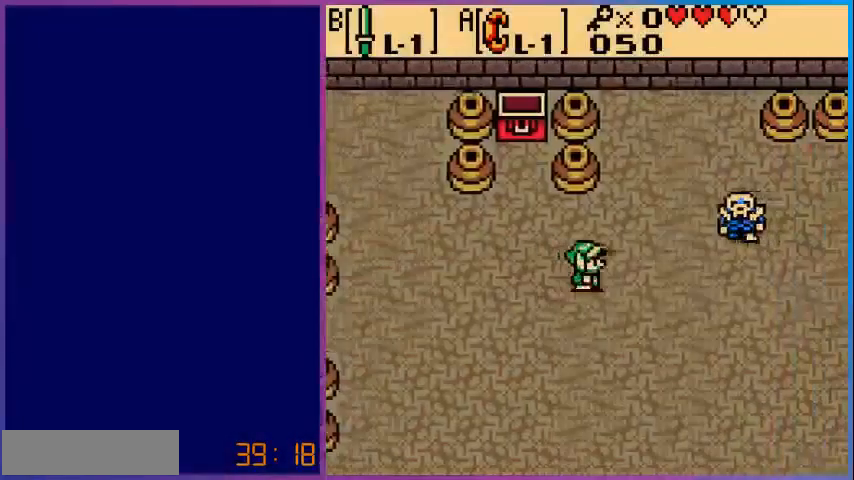
{"buttons": ["B", "DPAD_RIGHT"], "events": [[400, "B", "down"]]}
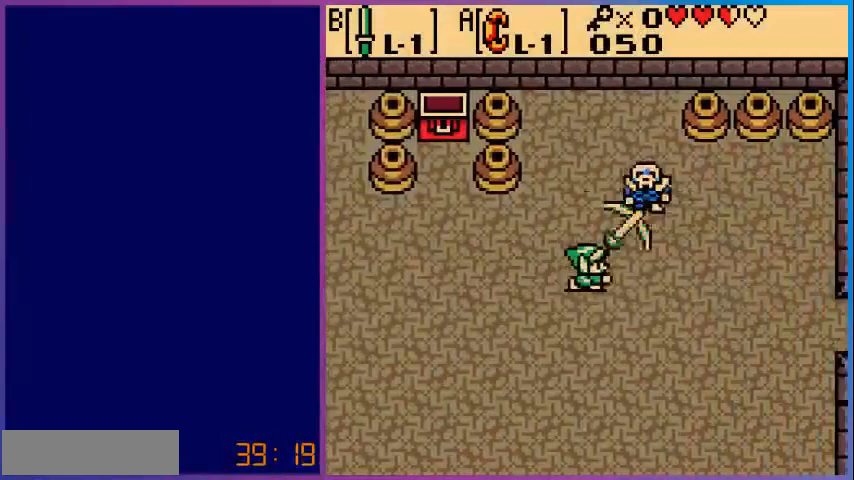
{"buttons": ["DPAD_RIGHT"], "events": [[80, "B", "up"]]}
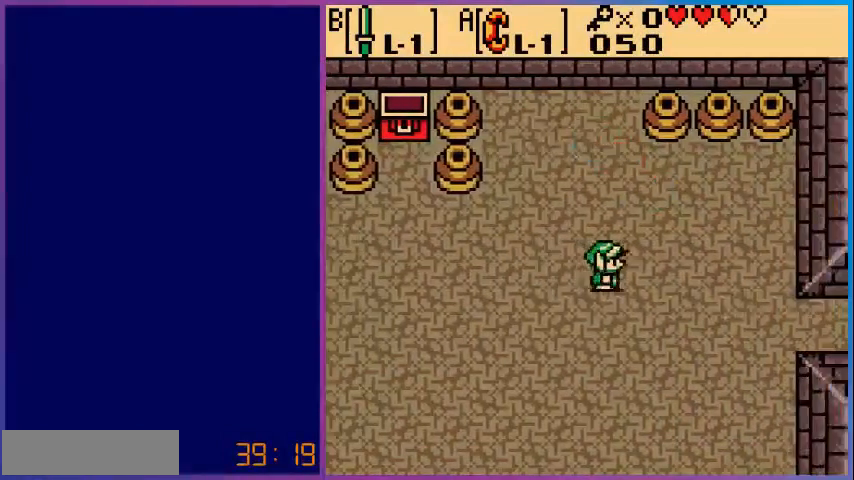
{"buttons": ["DPAD_RIGHT"], "events": []}
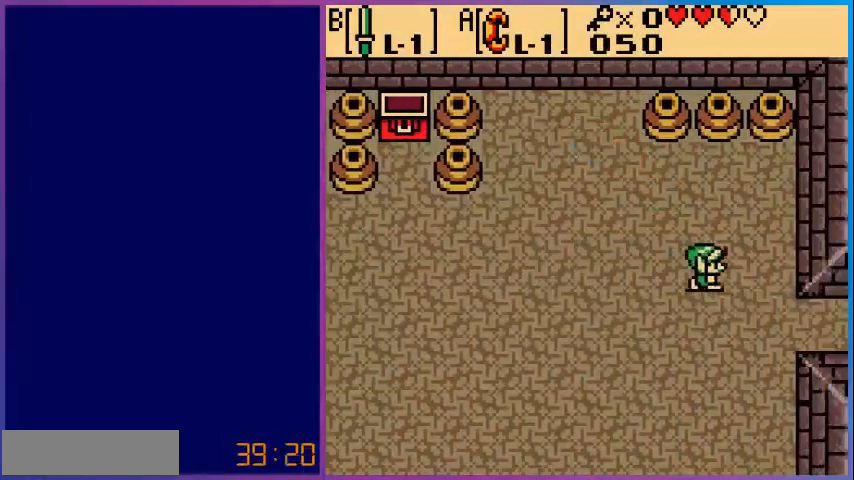
{"buttons": ["DPAD_RIGHT"], "events": [[200, "DPAD_DOWN", "down"], [360, "DPAD_DOWN", "up"]]}
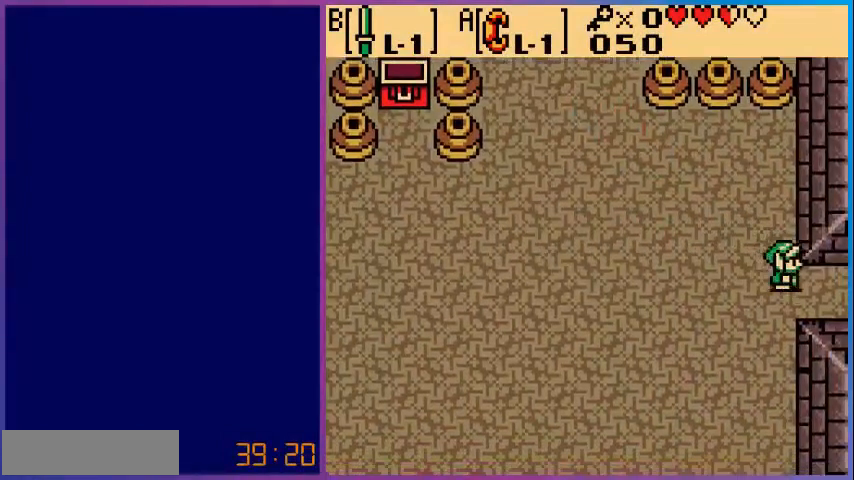
{"buttons": ["DPAD_RIGHT"], "events": []}
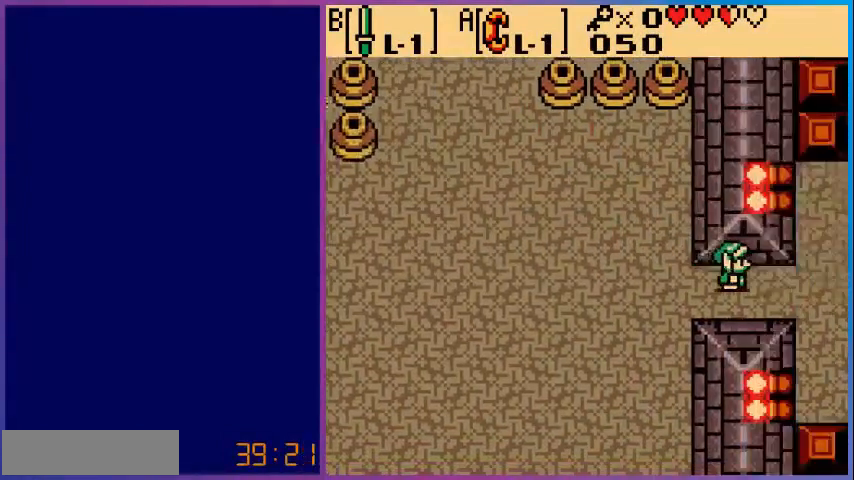
{"buttons": ["DPAD_RIGHT"], "events": [[40, "DPAD_RIGHT", "up"], [400, "DPAD_RIGHT", "down"]]}
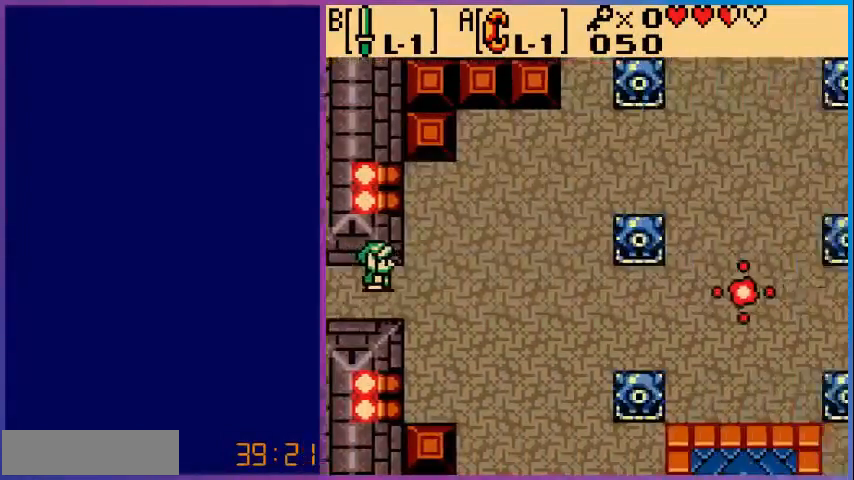
{"buttons": ["DPAD_DOWN", "DPAD_RIGHT"], "events": [[360, "DPAD_DOWN", "down"]]}
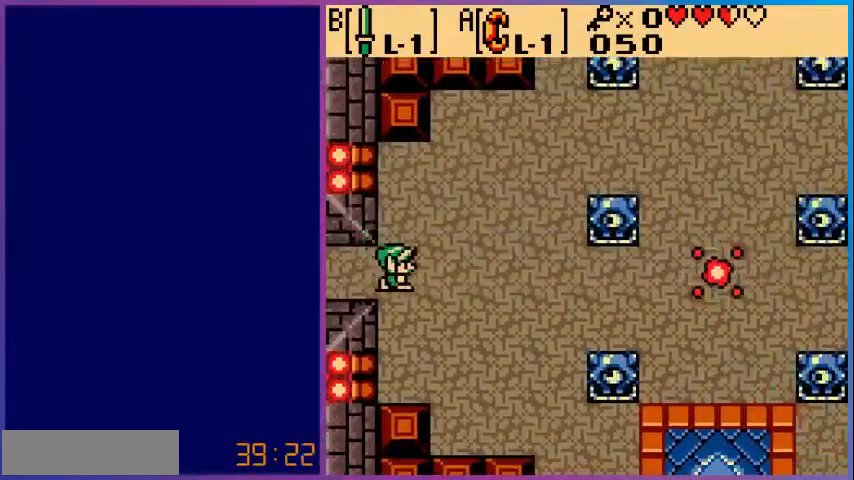
{"buttons": ["DPAD_RIGHT"], "events": [[120, "DPAD_DOWN", "up"]]}
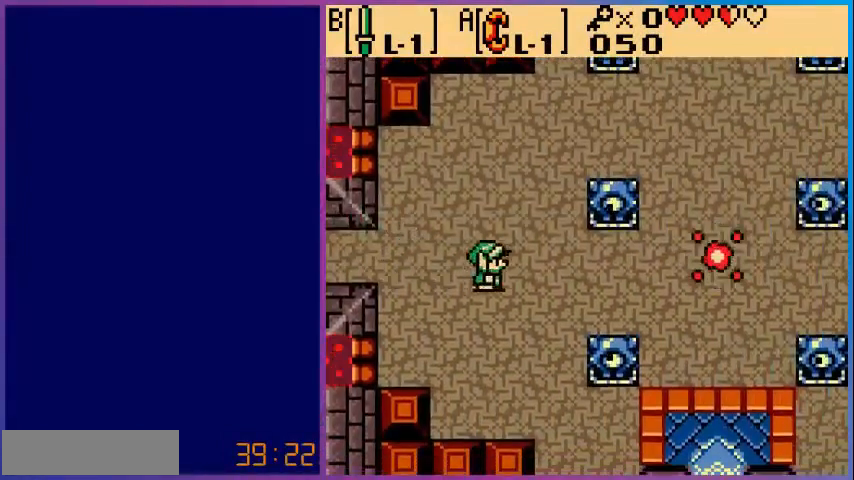
{"buttons": ["DPAD_RIGHT"], "events": []}
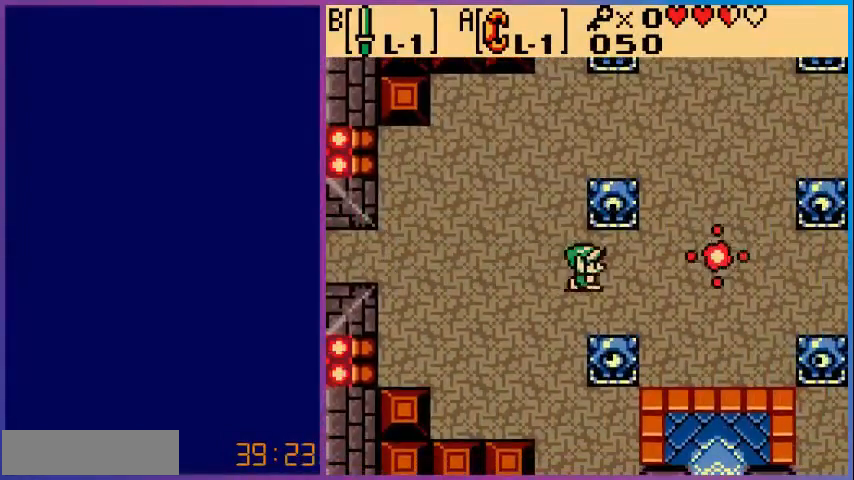
{"buttons": ["DPAD_RIGHT"], "events": []}
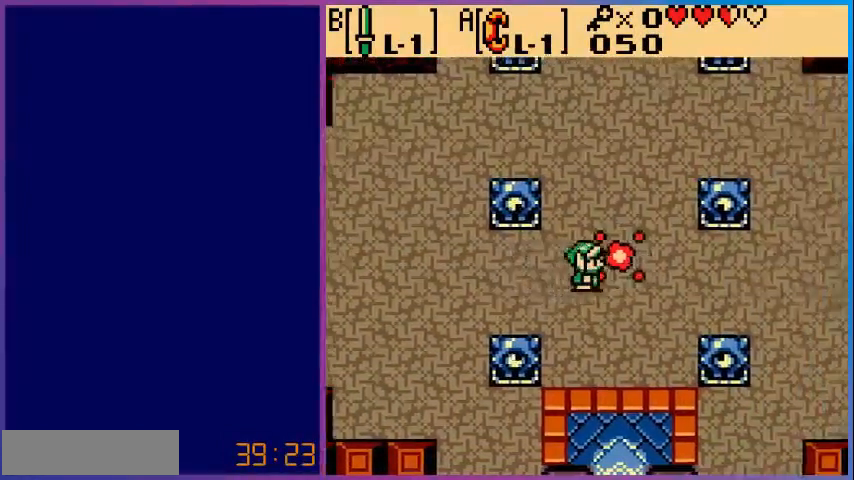
{"buttons": [], "events": [[280, "DPAD_RIGHT", "up"]]}
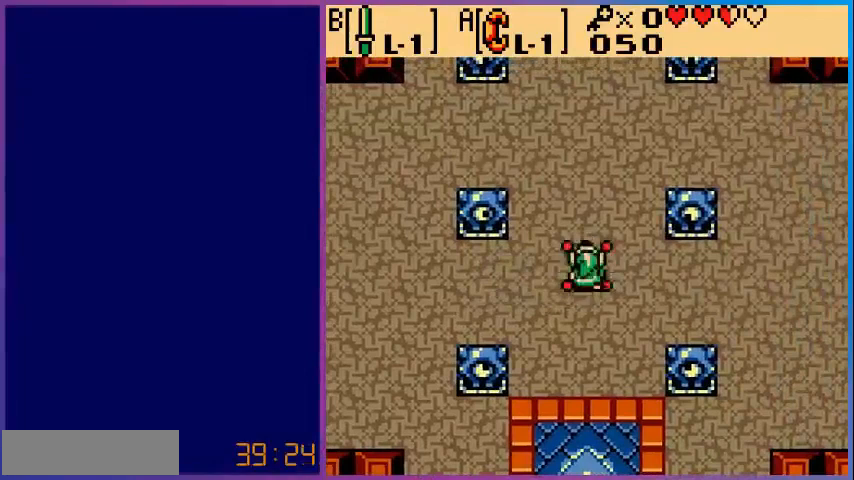
{"buttons": [], "events": []}
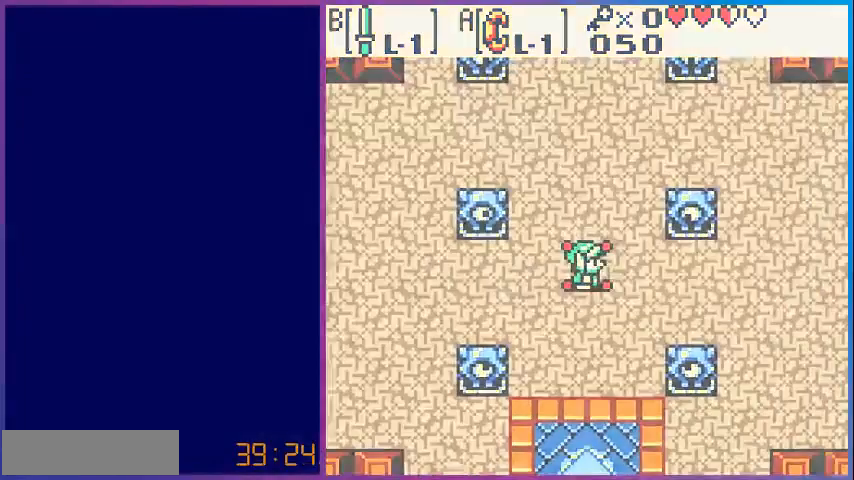
{"buttons": [], "events": []}
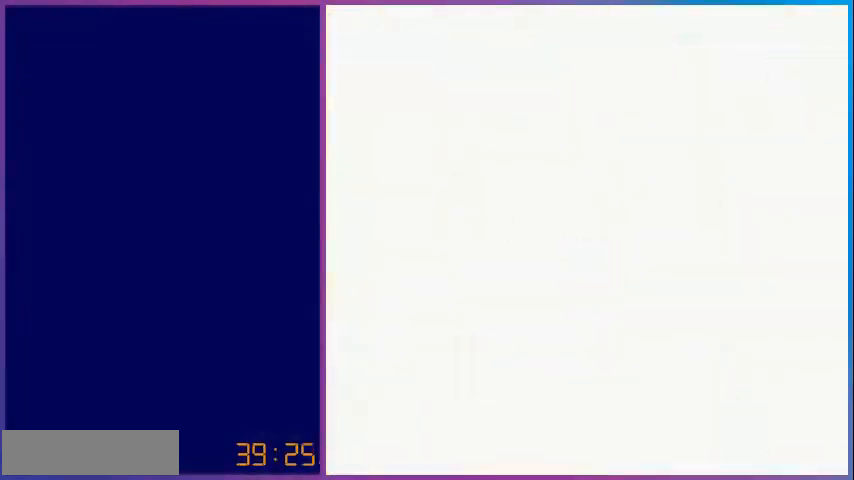
{"buttons": [], "events": []}
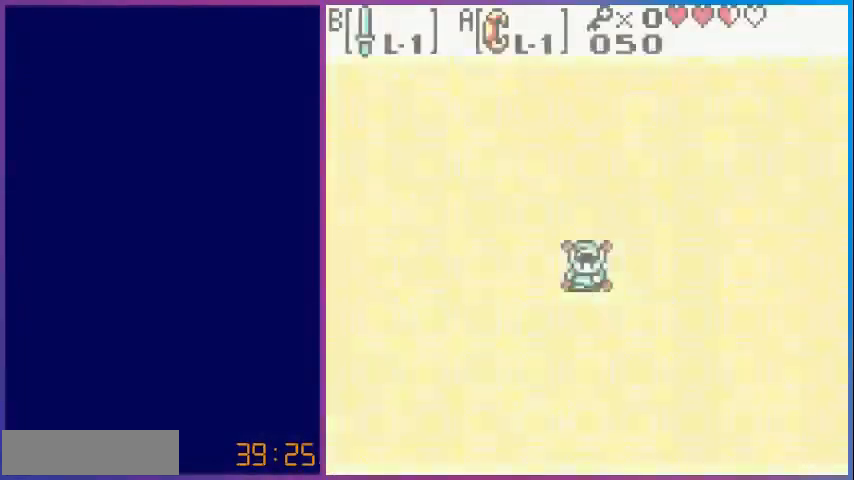
{"buttons": ["DPAD_UP"], "events": [[440, "DPAD_UP", "down"]]}
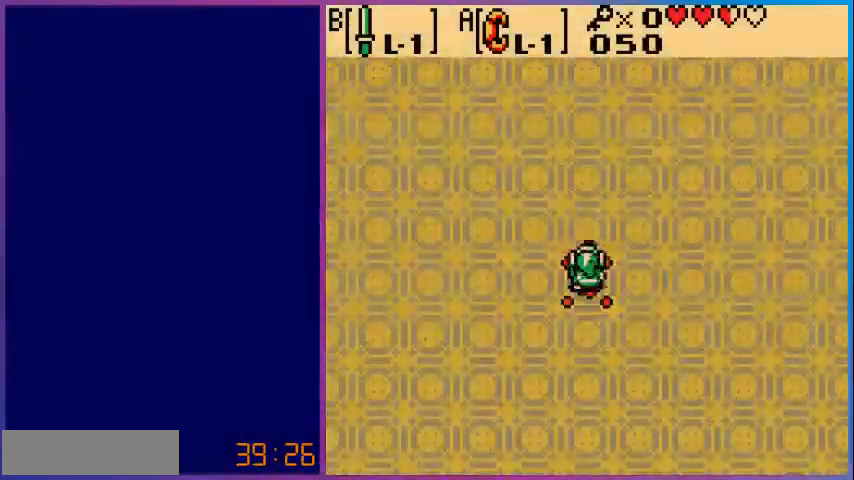
{"buttons": ["DPAD_UP"], "events": []}
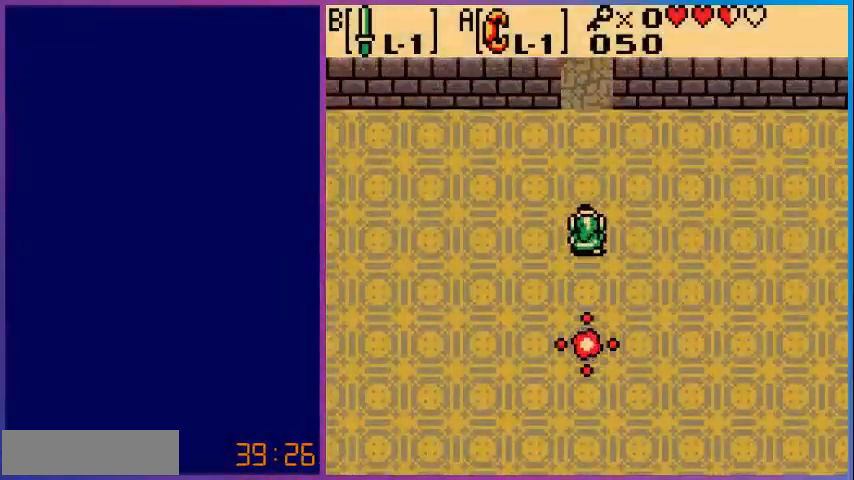
{"buttons": ["DPAD_UP"], "events": []}
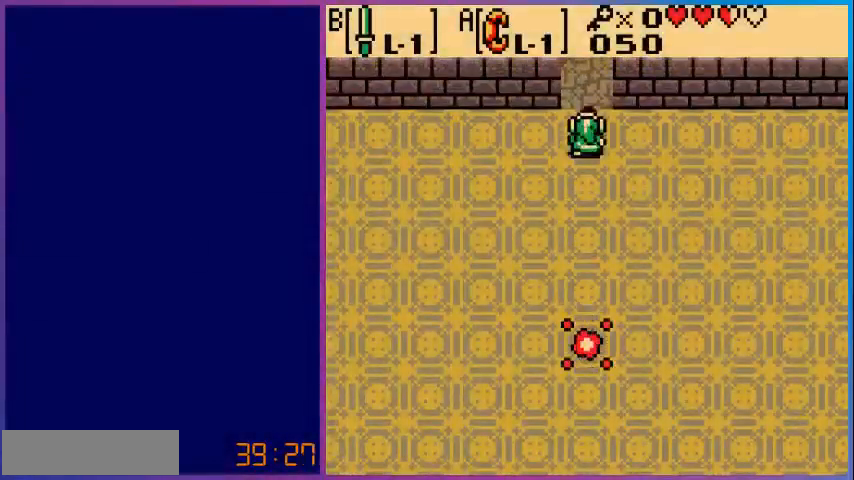
{"buttons": ["DPAD_UP"], "events": []}
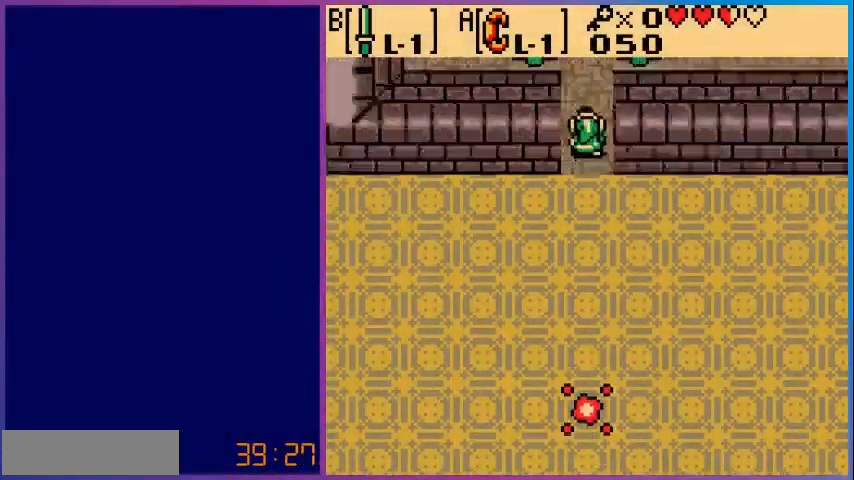
{"buttons": ["DPAD_UP"], "events": []}